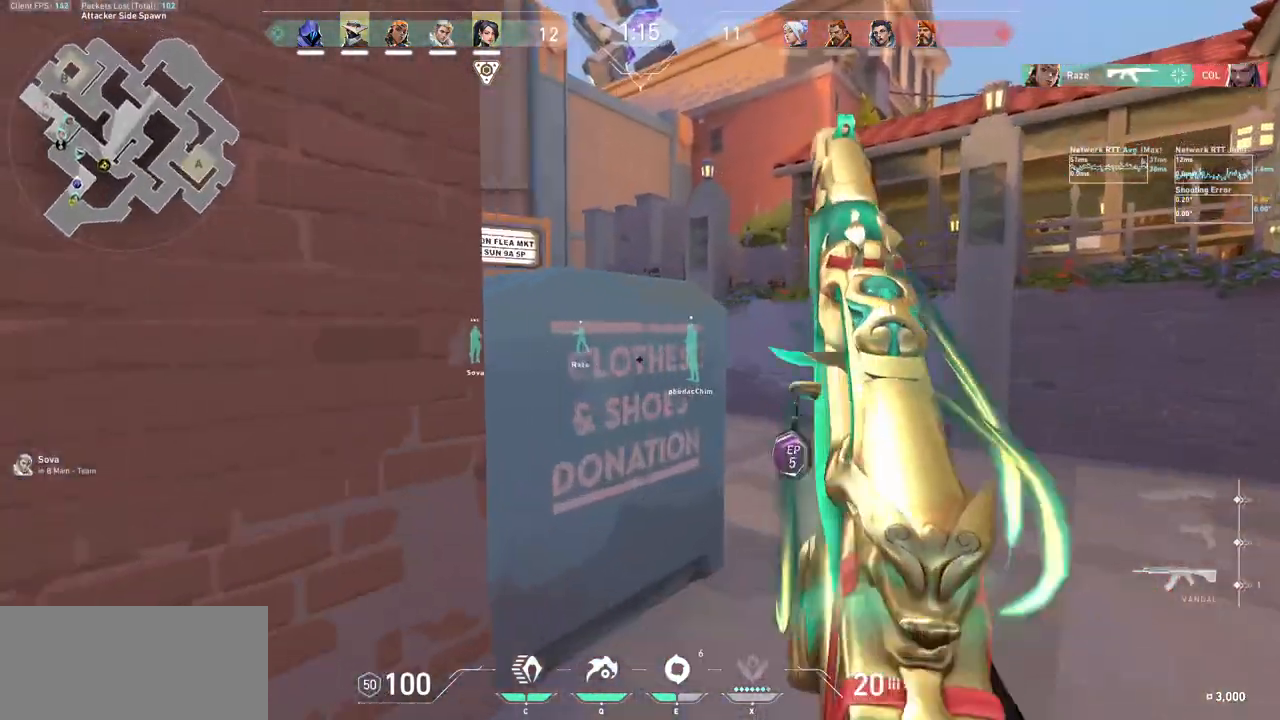
Gameplay with keyboard and mouse; each line is a JSON object with the keys and mouse buttons held at the frame after it. "events" lists presses ("down") and releases ("up") of "a", "ctrl", "d", "e", "f", "q", "r", "s", "shift", "space", "tab", "w", "mouse_left", "mouse_wheel", "mouse_right", "mouse_mb4" and "mouse_mb5" between this image and that frame as [ms after this image, input, new state], when the widget could be followed in between. "mouse_left", "mouse_wheel", "mouse_right", "mouse_mb4", "mouse_mb5" = the "left", "wheel", "right", "mb4", "mb5" buttons of the "mouse" list. No other keys are recorded. "wheel" means that the mouse wheel is clicked or scrolled. Not read: mouse_move.
{"keys": ["d", "w"], "mouse": [], "events": [[133, "d", "up"], [200, "d", "down"], [300, "w", "up"], [467, "w", "down"]]}
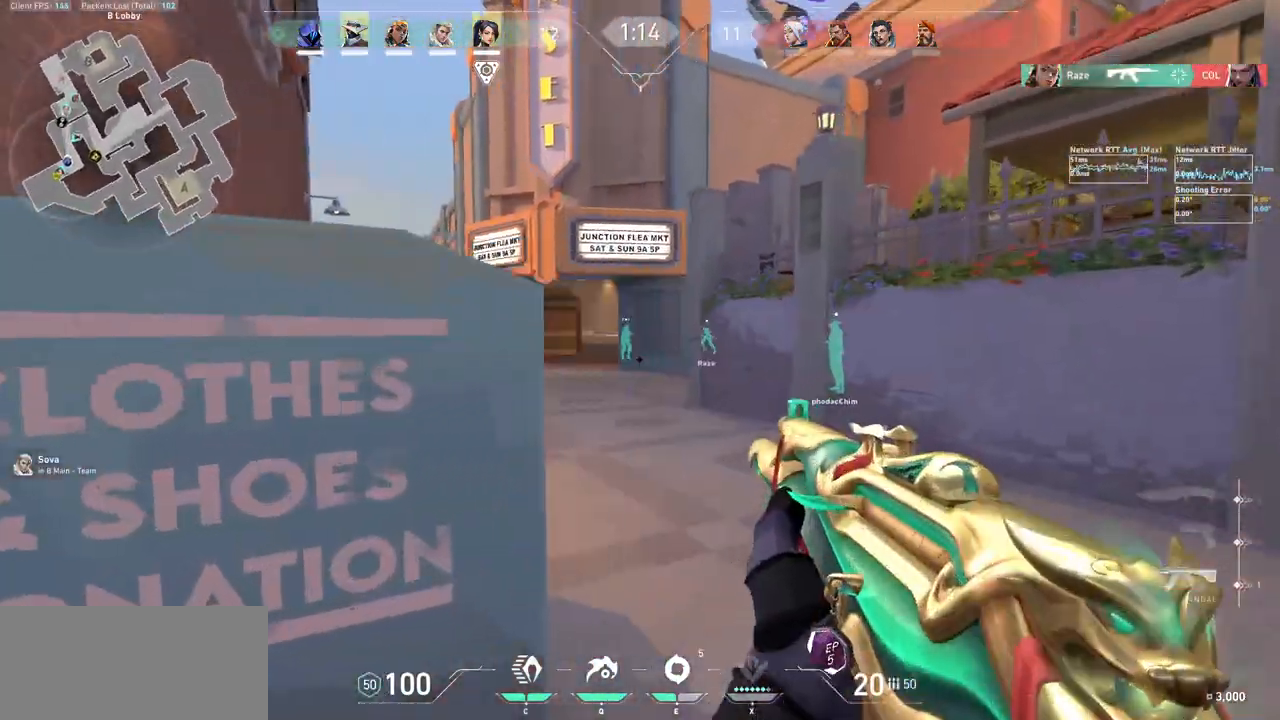
{"keys": ["a", "w"], "mouse": [], "events": [[67, "d", "up"], [433, "a", "down"]]}
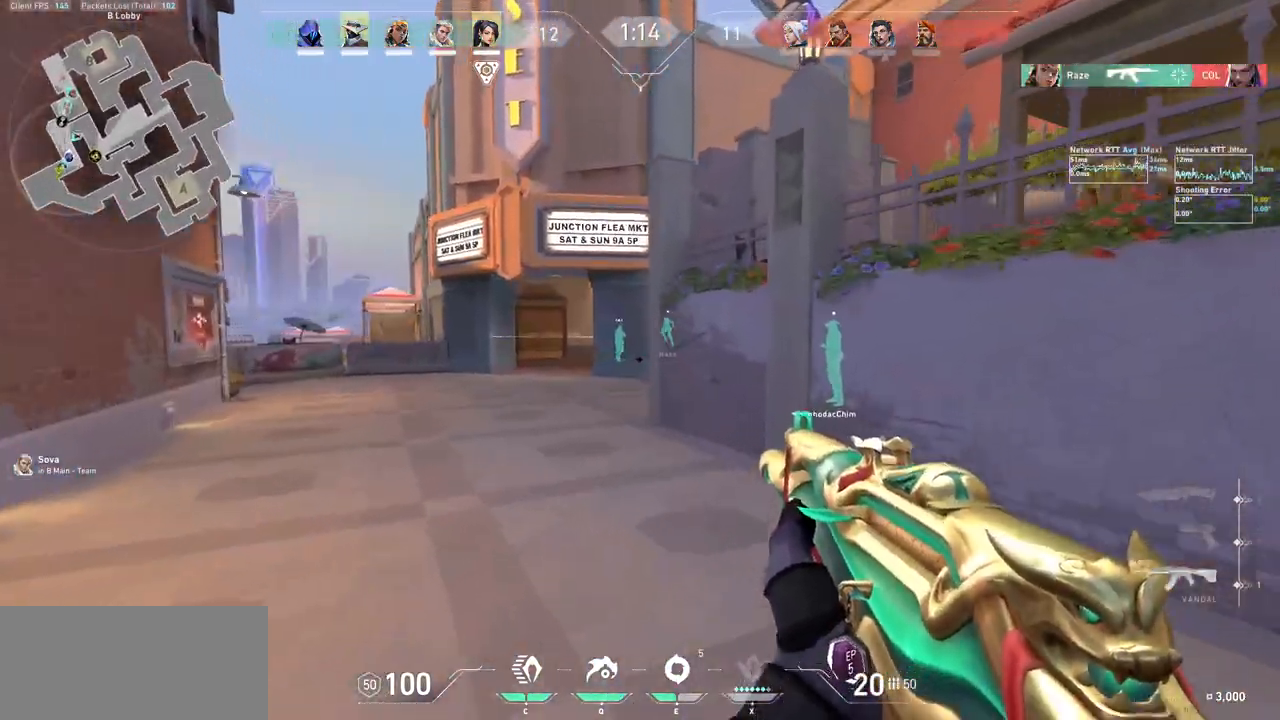
{"keys": ["w"], "mouse": [], "events": [[333, "a", "up"]]}
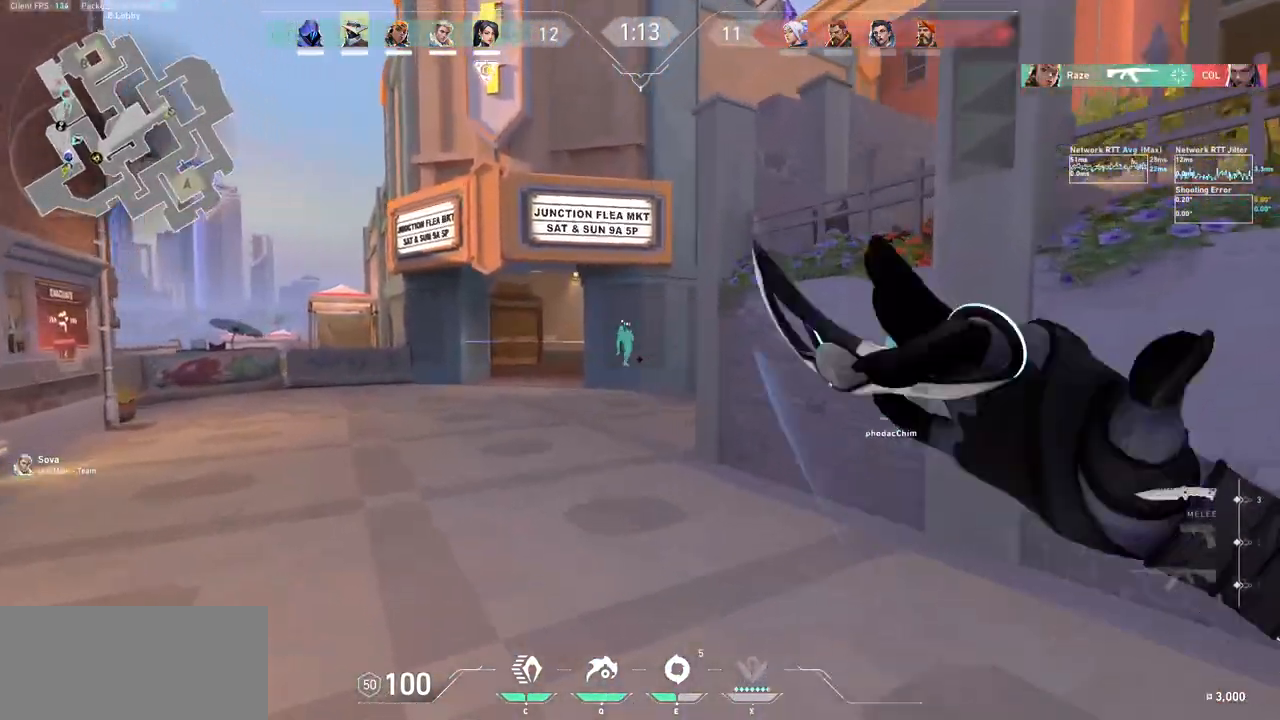
{"keys": ["a", "w"], "mouse": [], "events": [[433, "a", "down"]]}
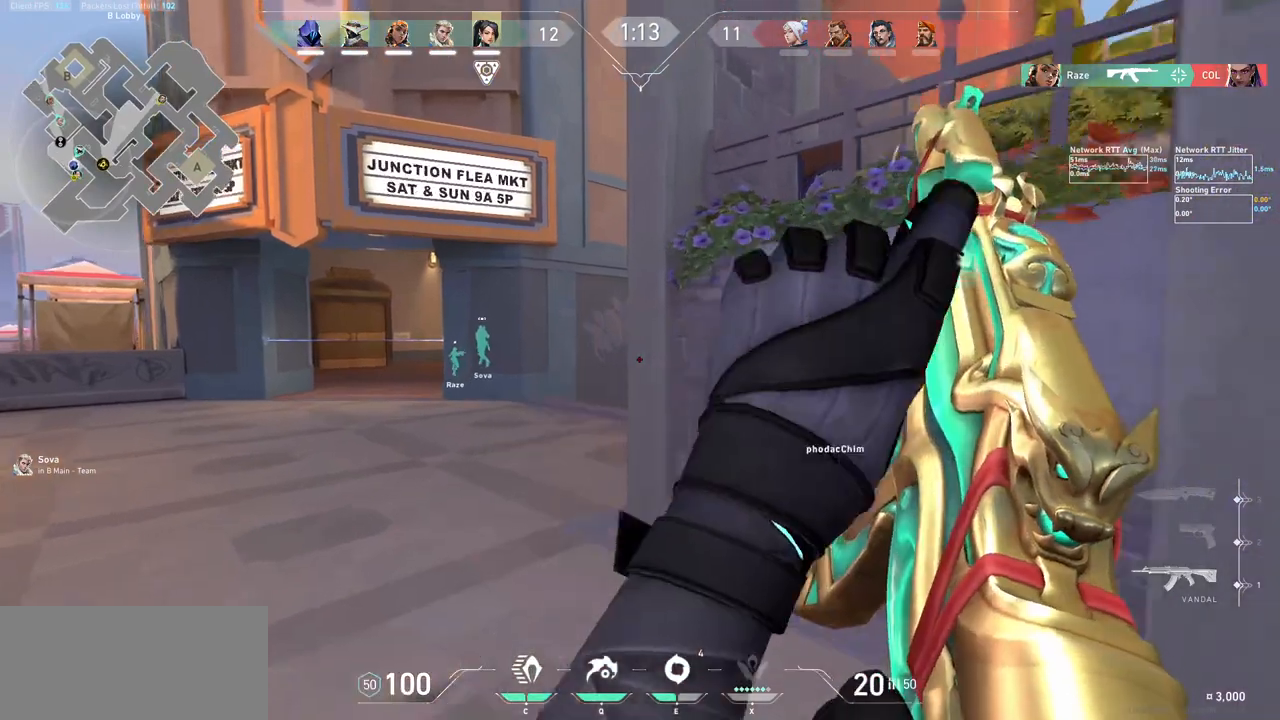
{"keys": ["a"], "mouse": [], "events": [[367, "w", "up"]]}
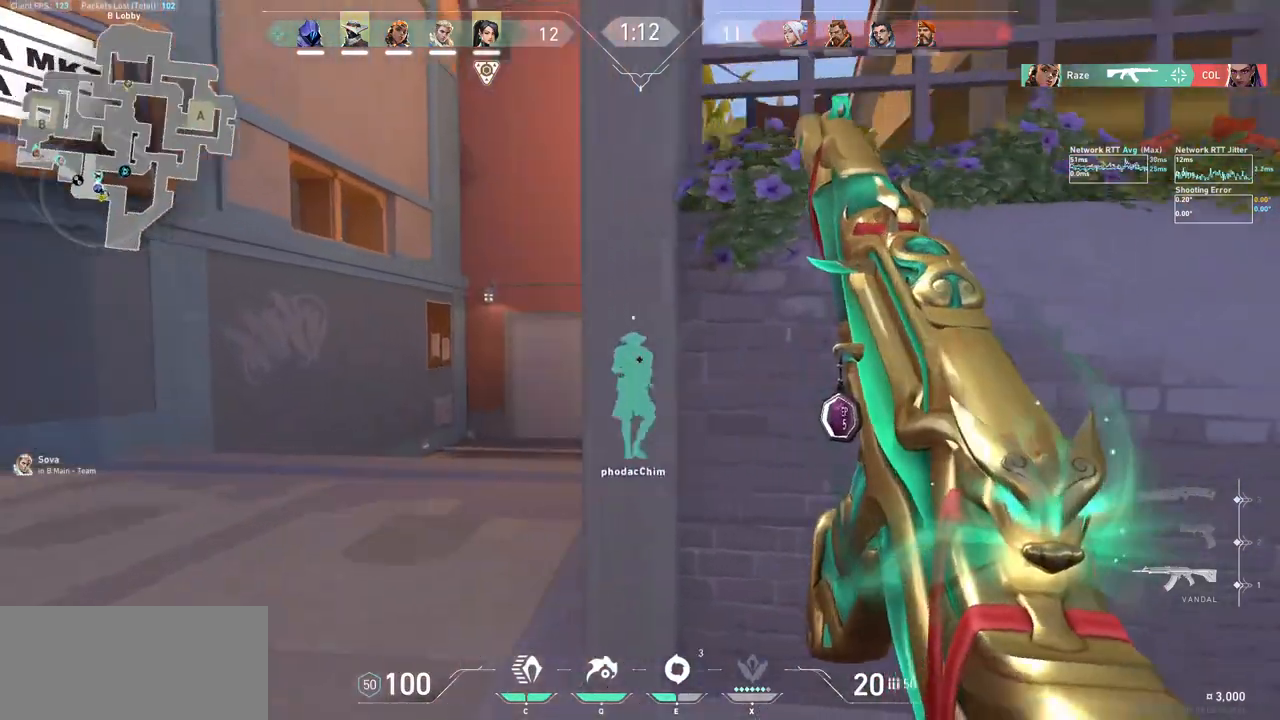
{"keys": ["a"], "mouse": [], "events": []}
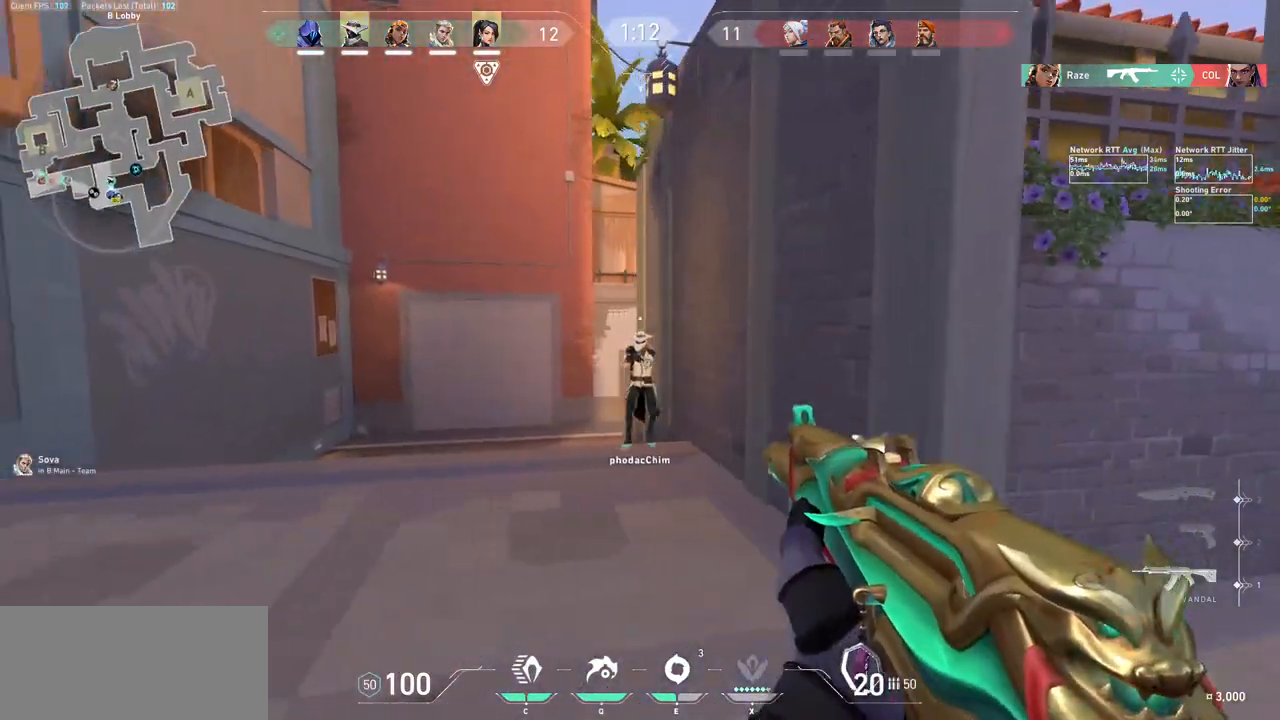
{"keys": ["a", "e", "w"], "mouse": ["mb5"], "events": [[167, "mouse_mb5", "down"], [167, "w", "down"], [500, "e", "down"]]}
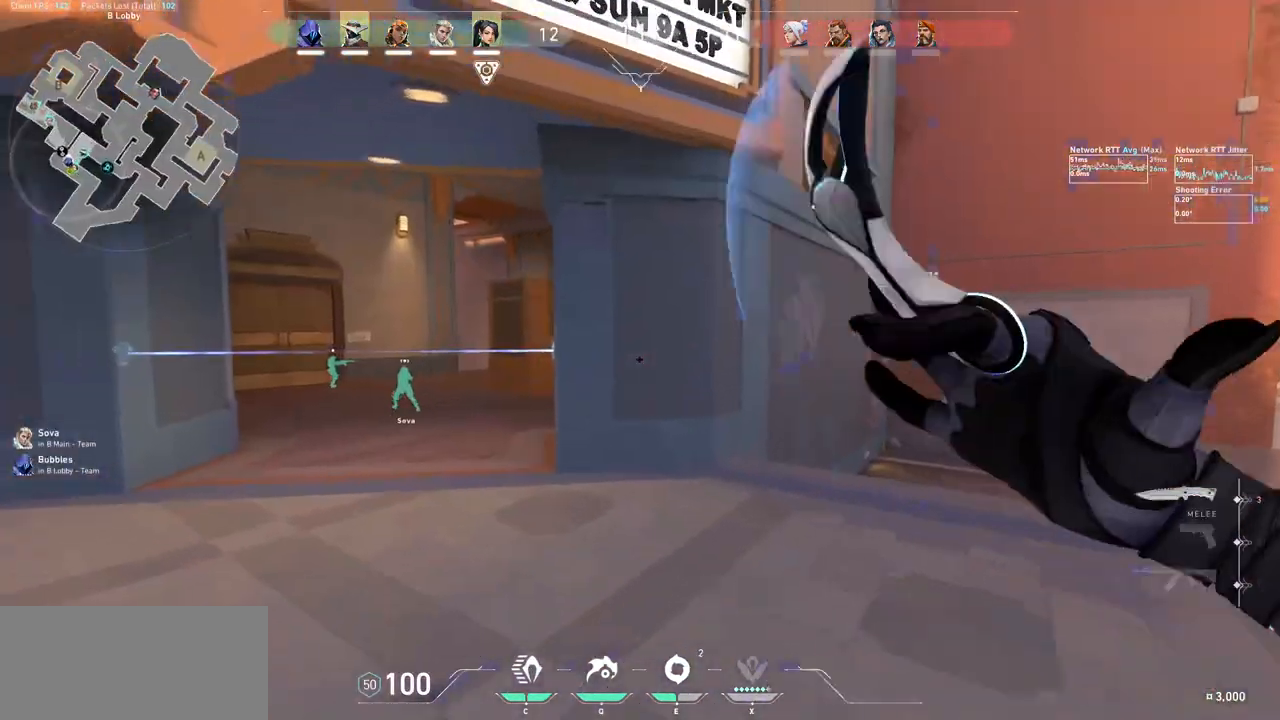
{"keys": ["a", "w"], "mouse": ["left", "mb5"], "events": [[67, "a", "up"], [133, "e", "up"], [167, "mouse_left", "down"], [367, "a", "down"]]}
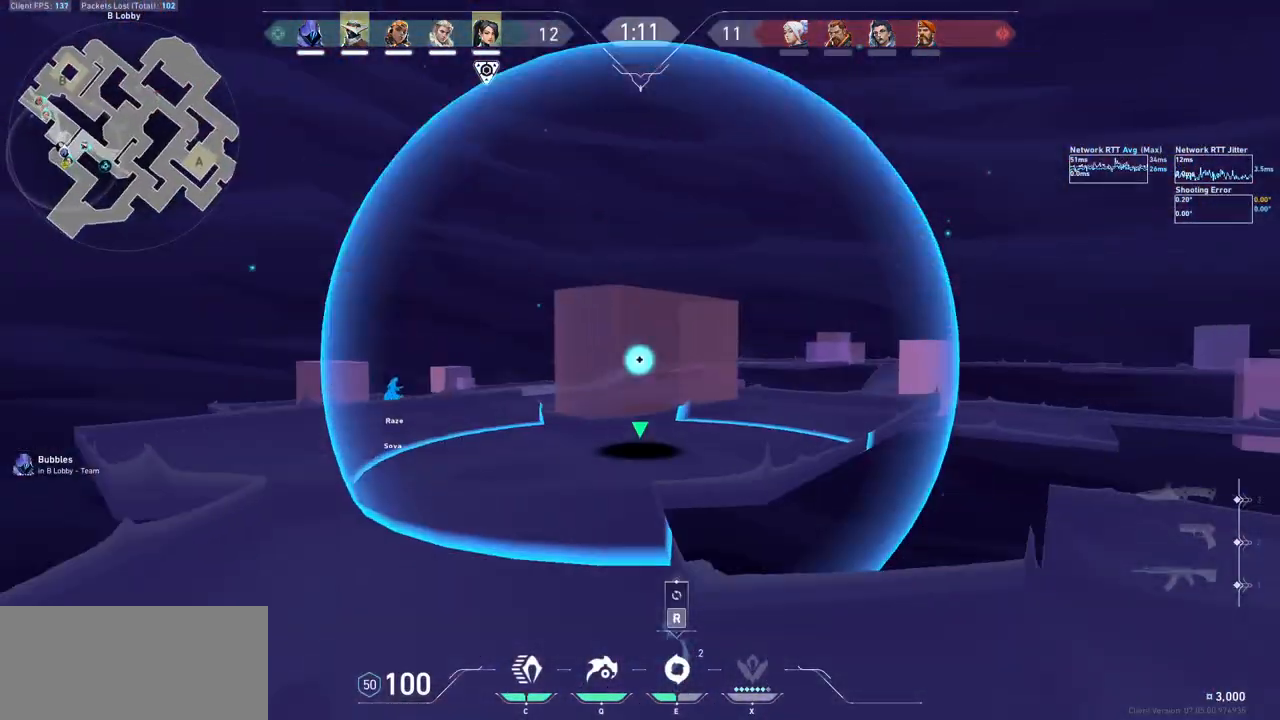
{"keys": ["a", "w"], "mouse": ["left", "mb5"], "events": []}
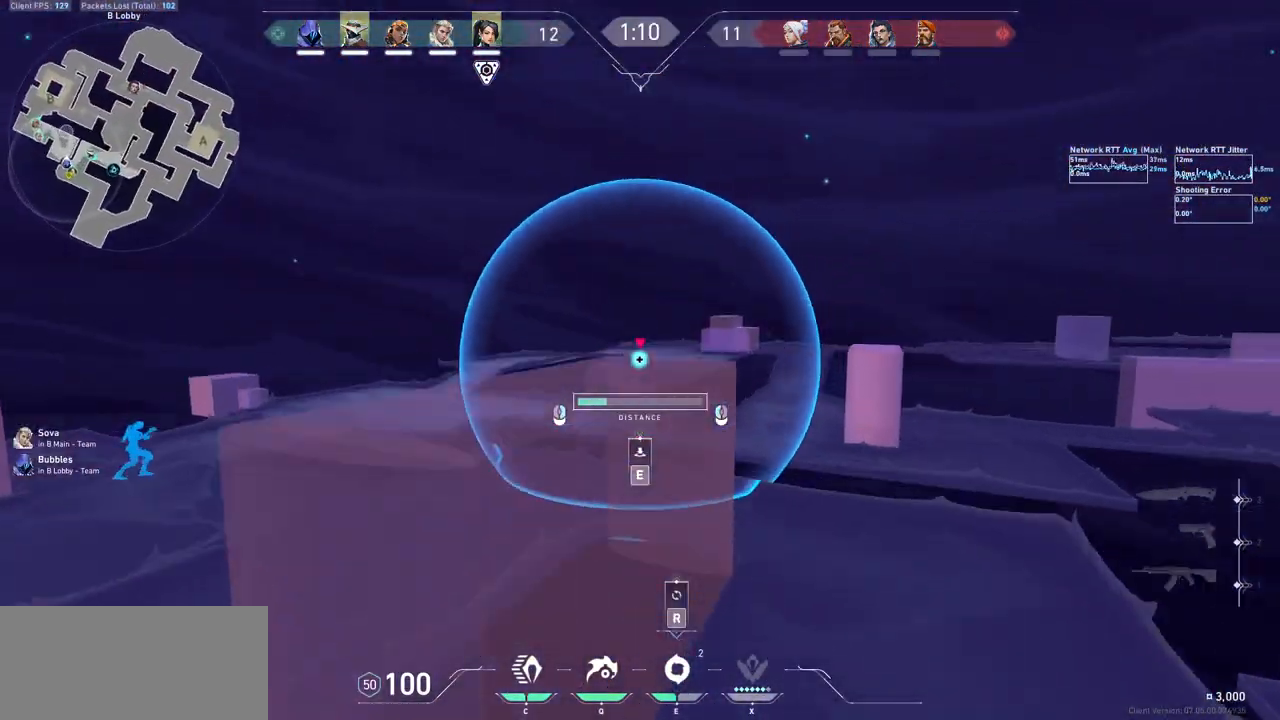
{"keys": [], "mouse": ["left"], "events": [[33, "a", "up"], [467, "mouse_mb5", "up"], [500, "w", "up"]]}
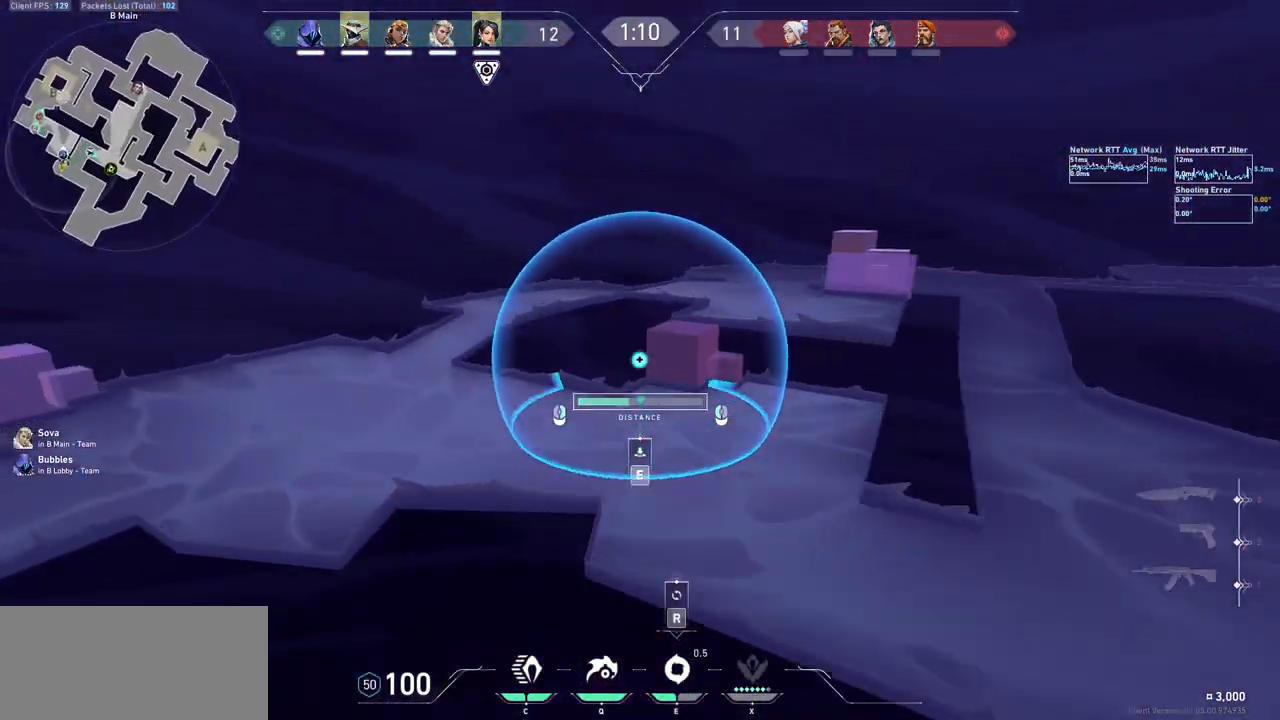
{"keys": ["w"], "mouse": [], "events": [[33, "mouse_left", "up"], [133, "mouse_right", "down"], [267, "mouse_right", "up"], [467, "e", "down"], [500, "e", "up"], [500, "w", "down"]]}
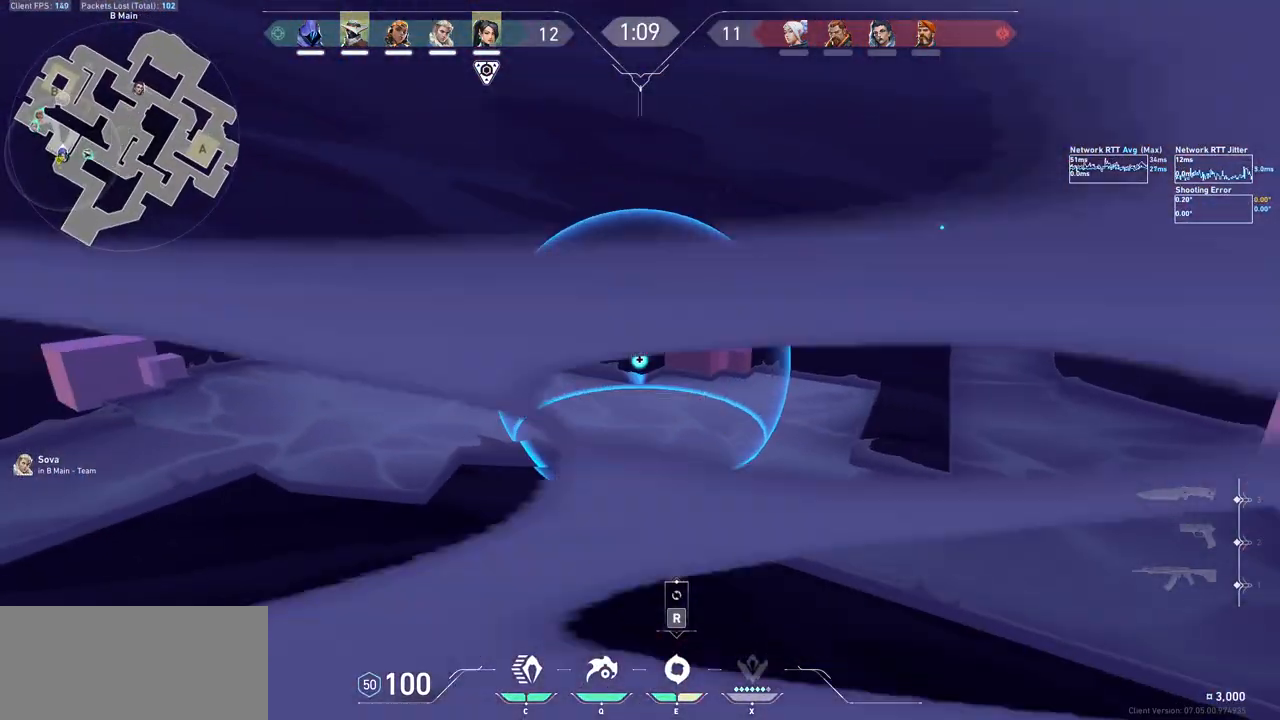
{"keys": ["e", "w"], "mouse": [], "events": [[167, "a", "down"], [500, "a", "up"], [500, "e", "down"]]}
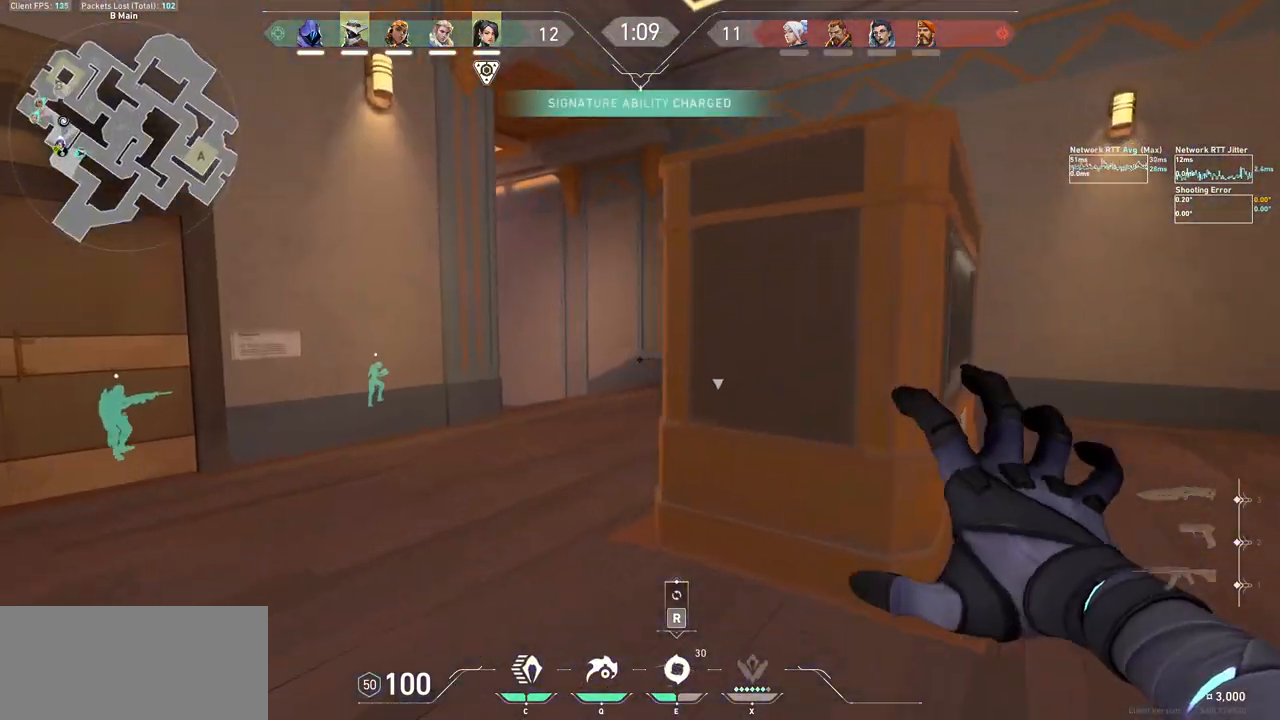
{"keys": ["w"], "mouse": ["left", "mb5"], "events": [[100, "e", "up"], [167, "mouse_mb5", "down"], [233, "e", "down"], [300, "e", "up"], [500, "mouse_left", "down"]]}
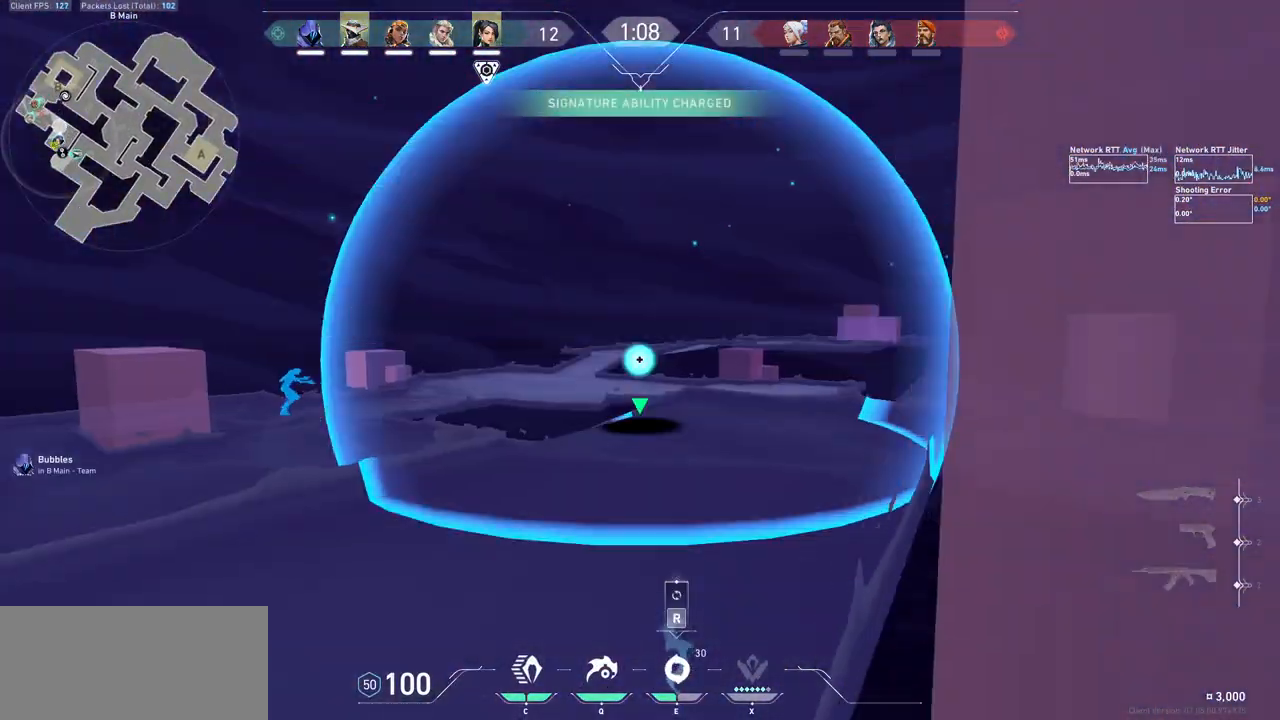
{"keys": ["w"], "mouse": ["left", "mb5"], "events": [[233, "d", "down"], [467, "d", "up"]]}
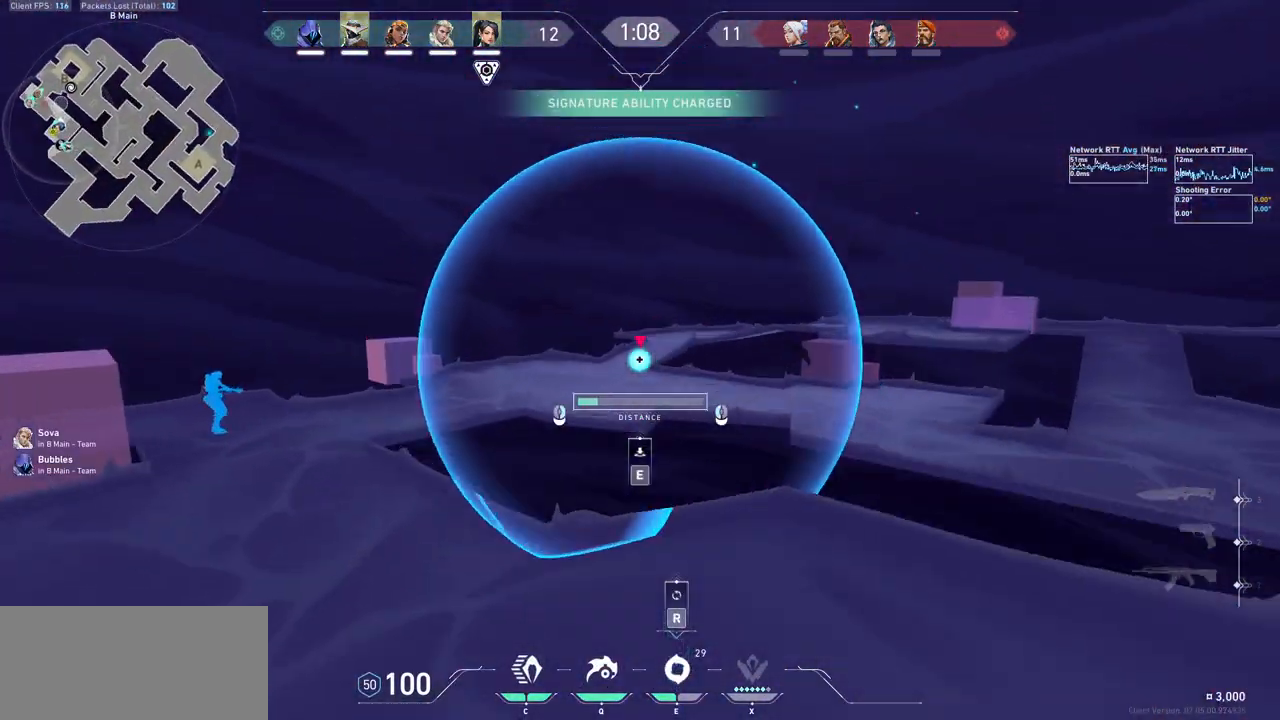
{"keys": [], "mouse": ["left", "mb5"], "events": [[400, "w", "up"]]}
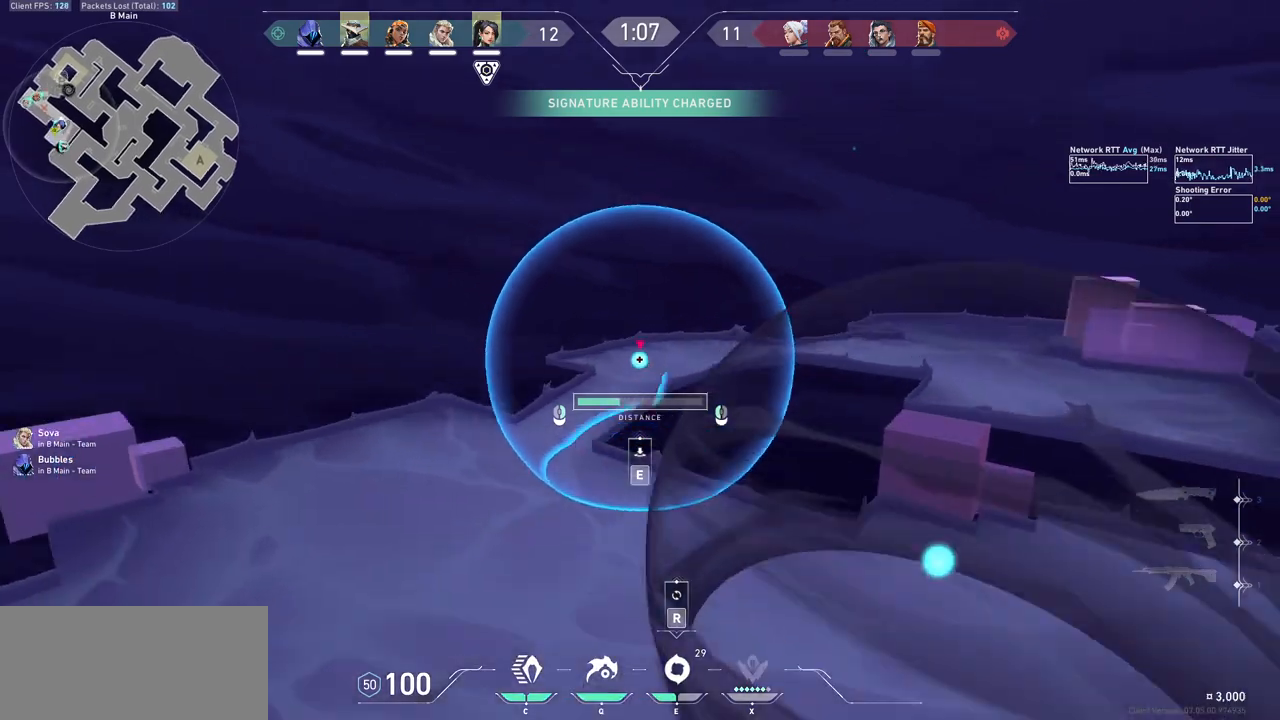
{"keys": [], "mouse": [], "events": [[233, "mouse_left", "up"], [267, "mouse_mb5", "up"]]}
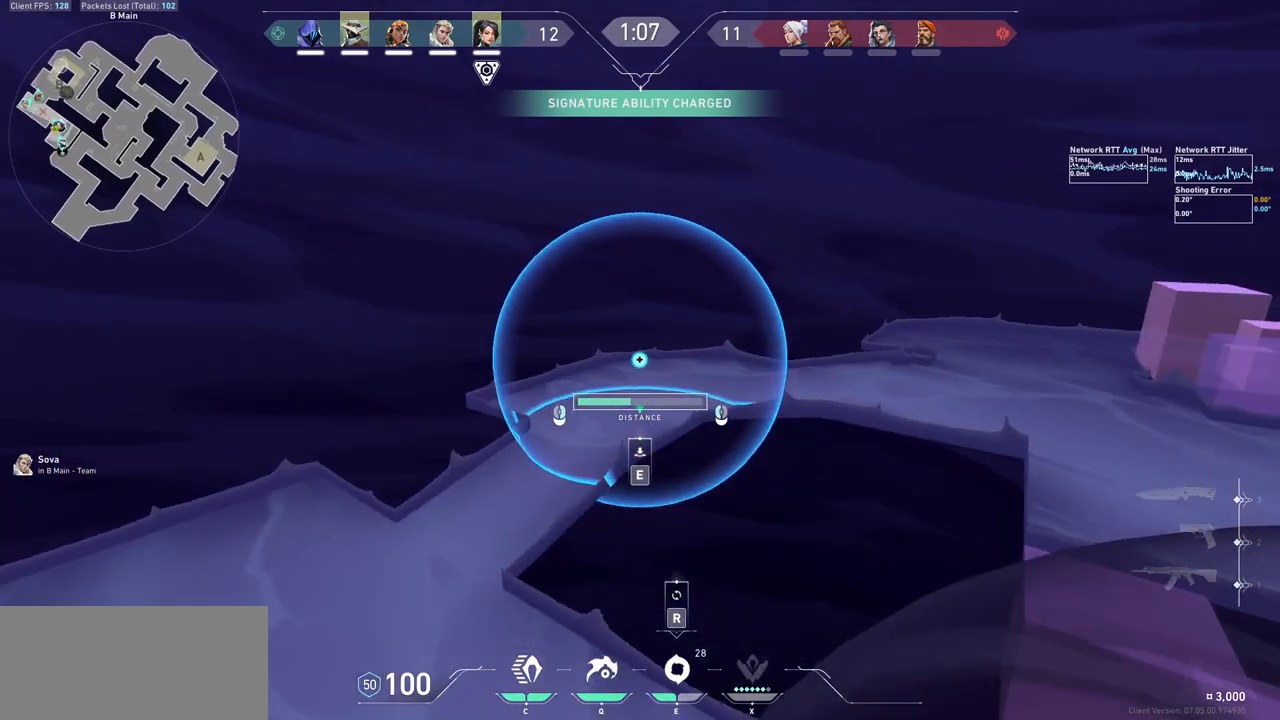
{"keys": ["w"], "mouse": [], "events": [[233, "w", "down"]]}
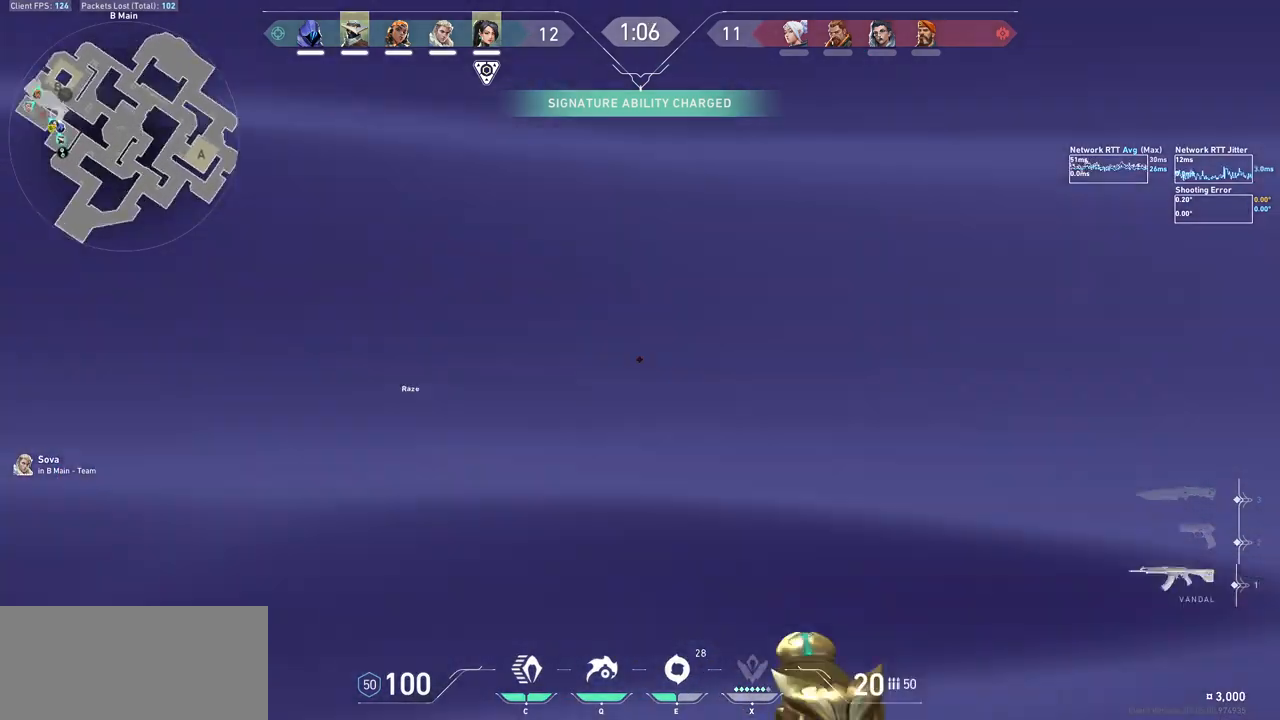
{"keys": ["w"], "mouse": [], "events": [[300, "a", "down"], [467, "a", "up"]]}
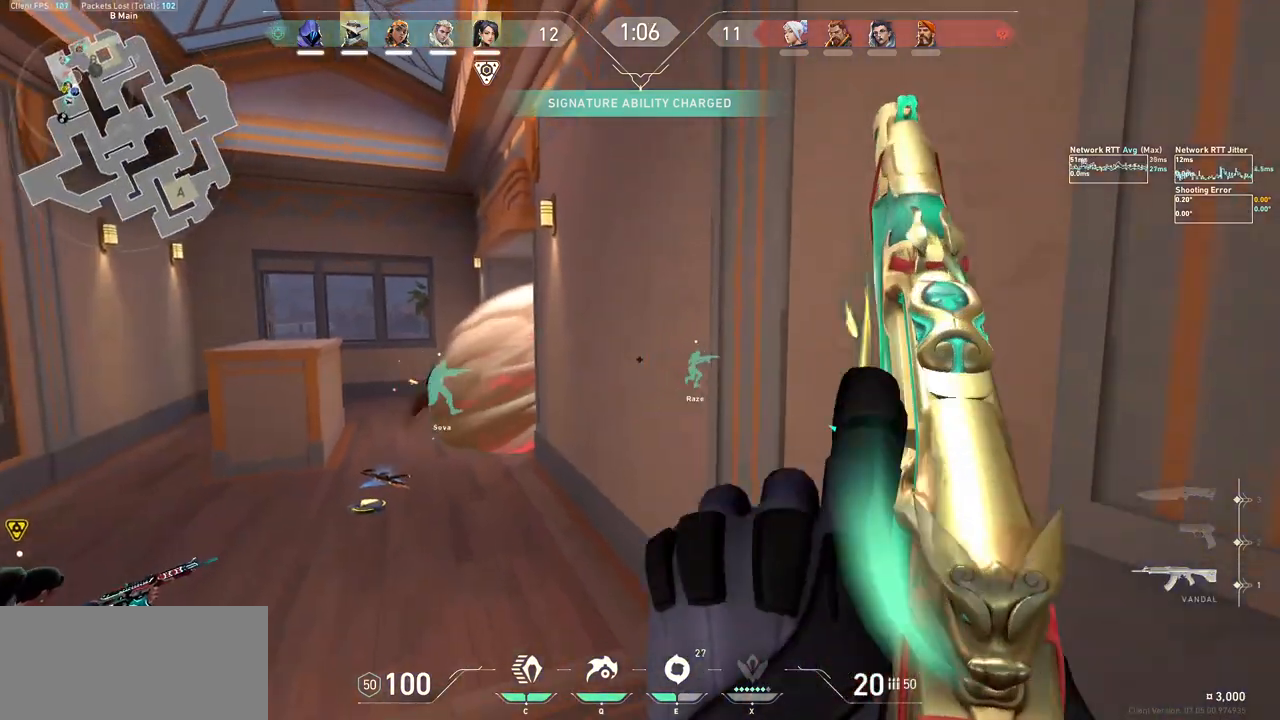
{"keys": ["a", "w"], "mouse": ["left", "mb5"], "events": [[100, "mouse_mb5", "down"], [133, "e", "down"], [200, "a", "down"], [233, "e", "up"], [300, "mouse_left", "down"]]}
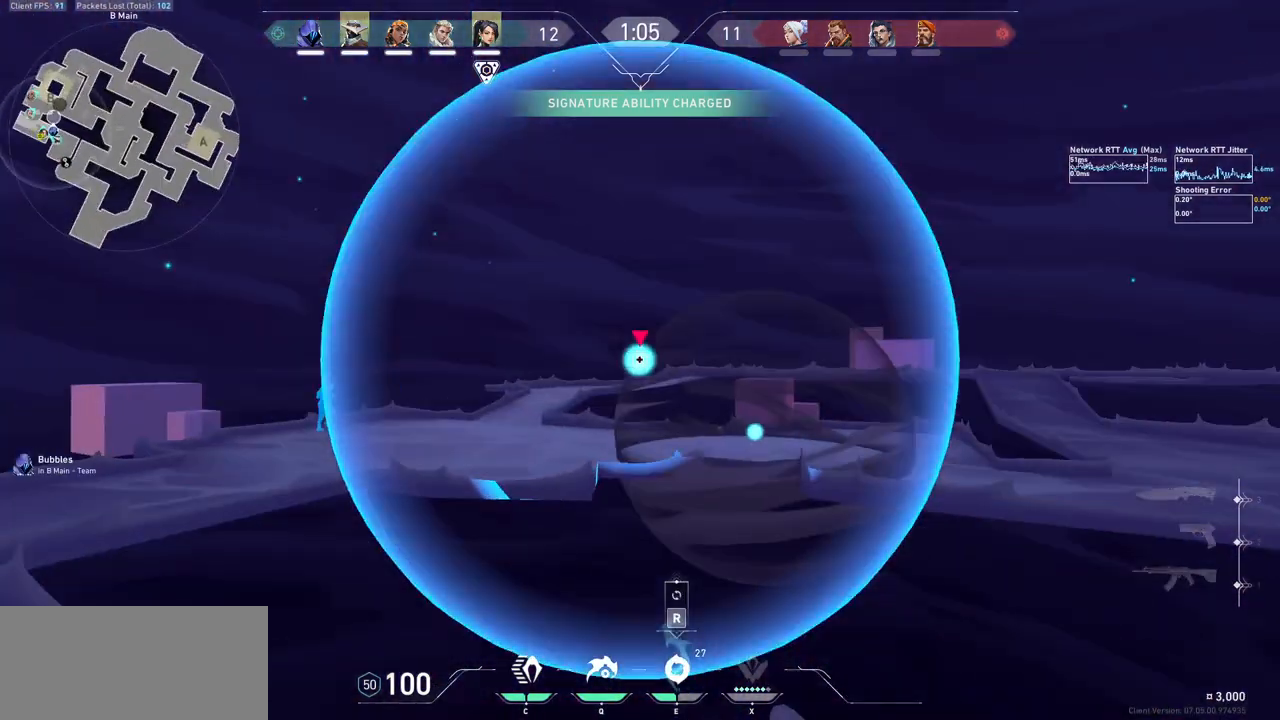
{"keys": ["w"], "mouse": ["left", "mb5"], "events": [[267, "a", "up"]]}
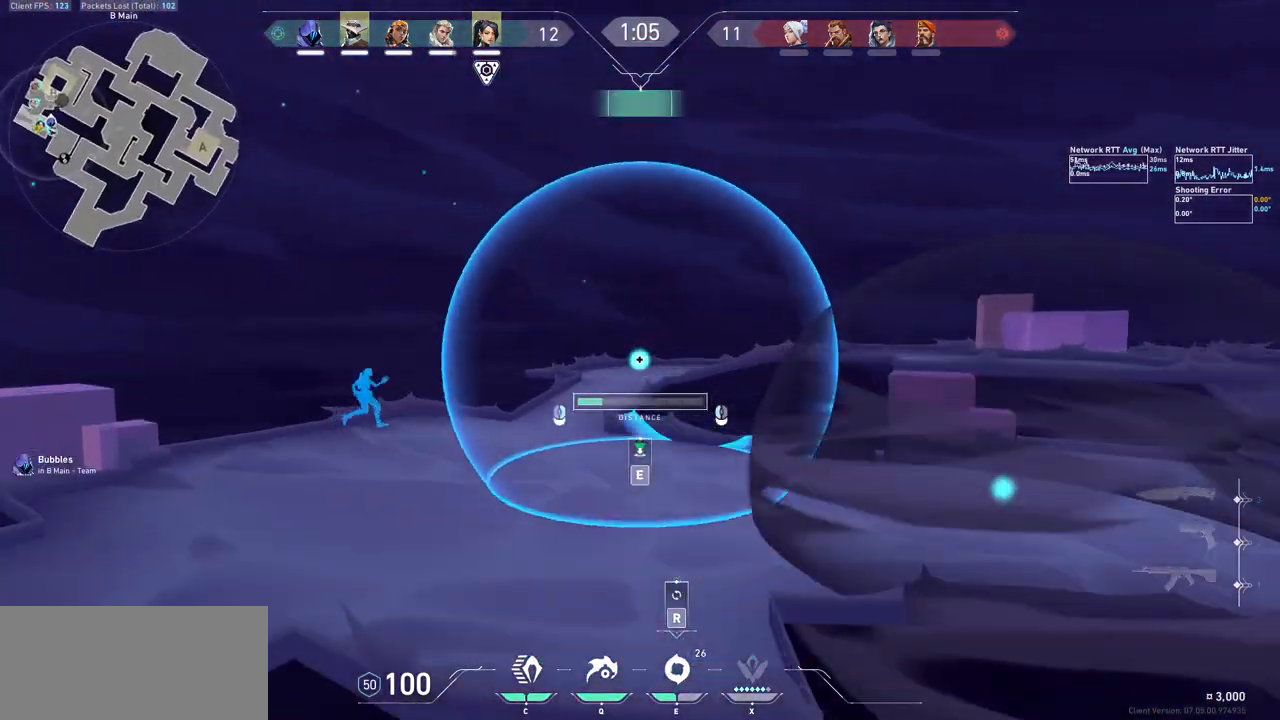
{"keys": ["a"], "mouse": [], "events": [[367, "e", "down"], [367, "mouse_left", "up"], [367, "mouse_mb5", "up"], [400, "a", "down"], [433, "e", "up"], [467, "w", "up"]]}
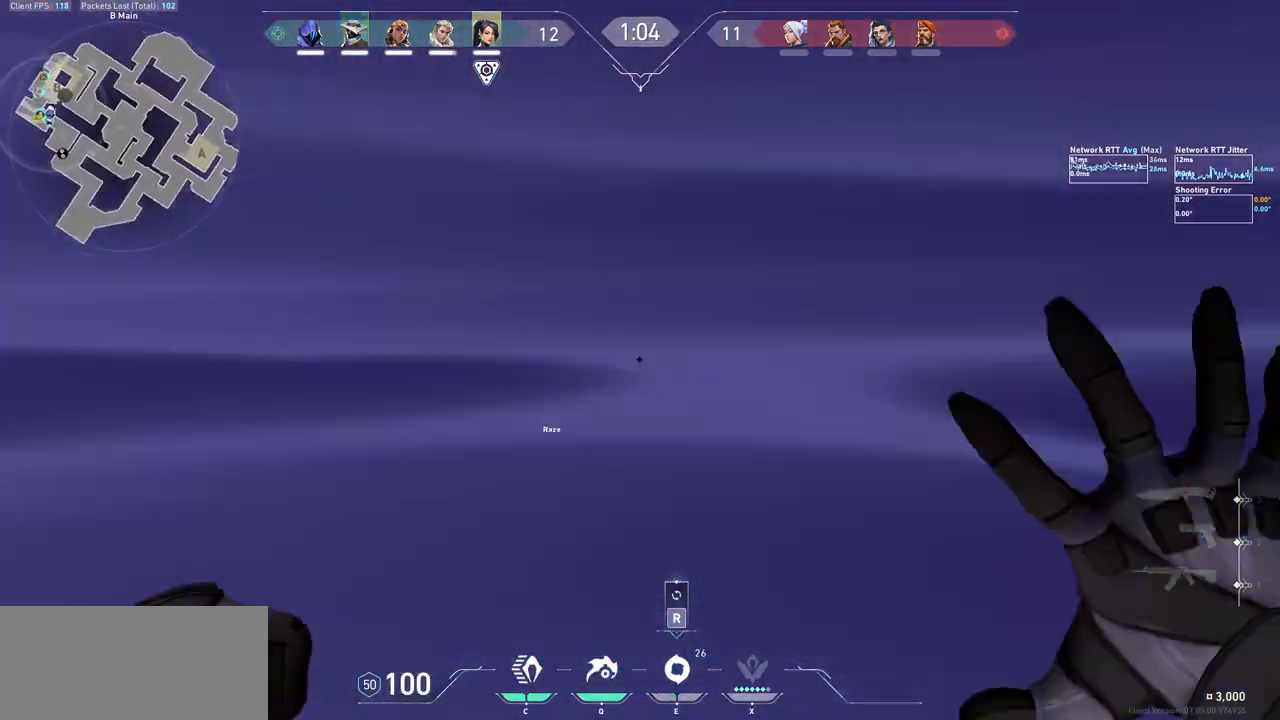
{"keys": ["w"], "mouse": [], "events": [[200, "w", "down"], [400, "a", "up"]]}
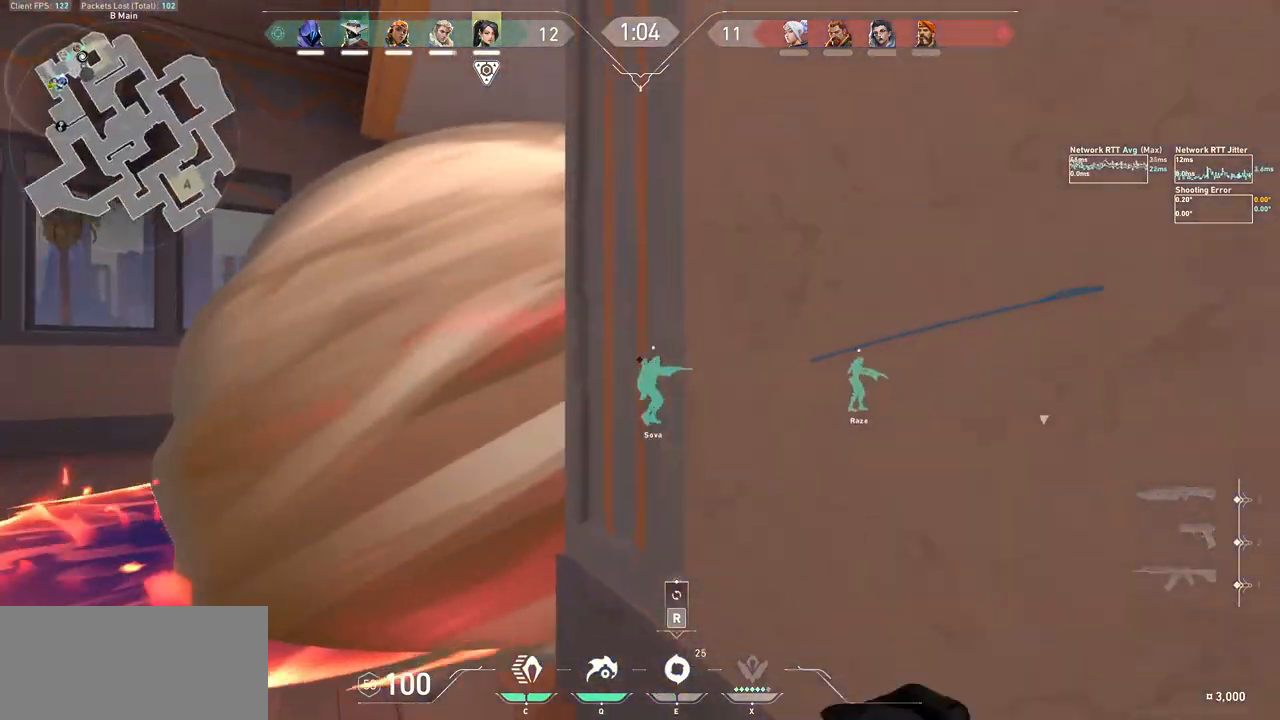
{"keys": ["q"], "mouse": [], "events": [[67, "a", "down"], [67, "w", "up"], [233, "a", "up"], [300, "a", "down"], [400, "a", "up"], [500, "q", "down"]]}
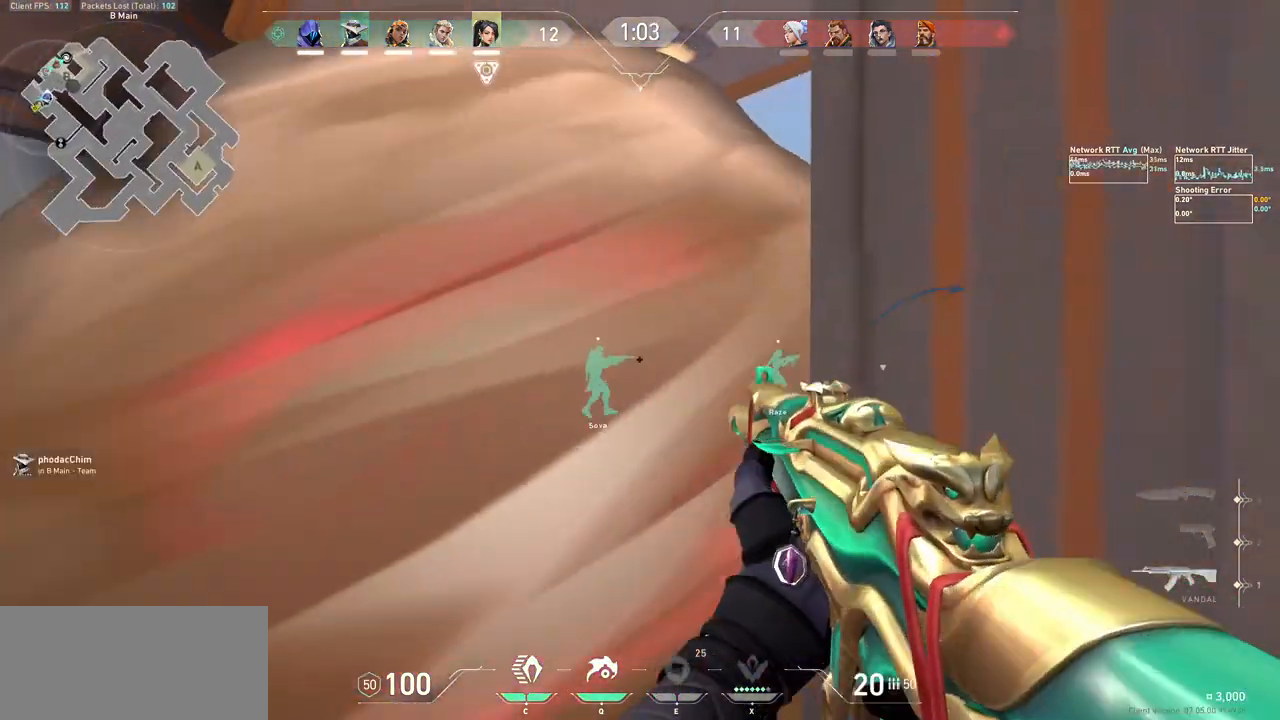
{"keys": ["d"], "mouse": [], "events": [[100, "q", "up"], [167, "d", "down"]]}
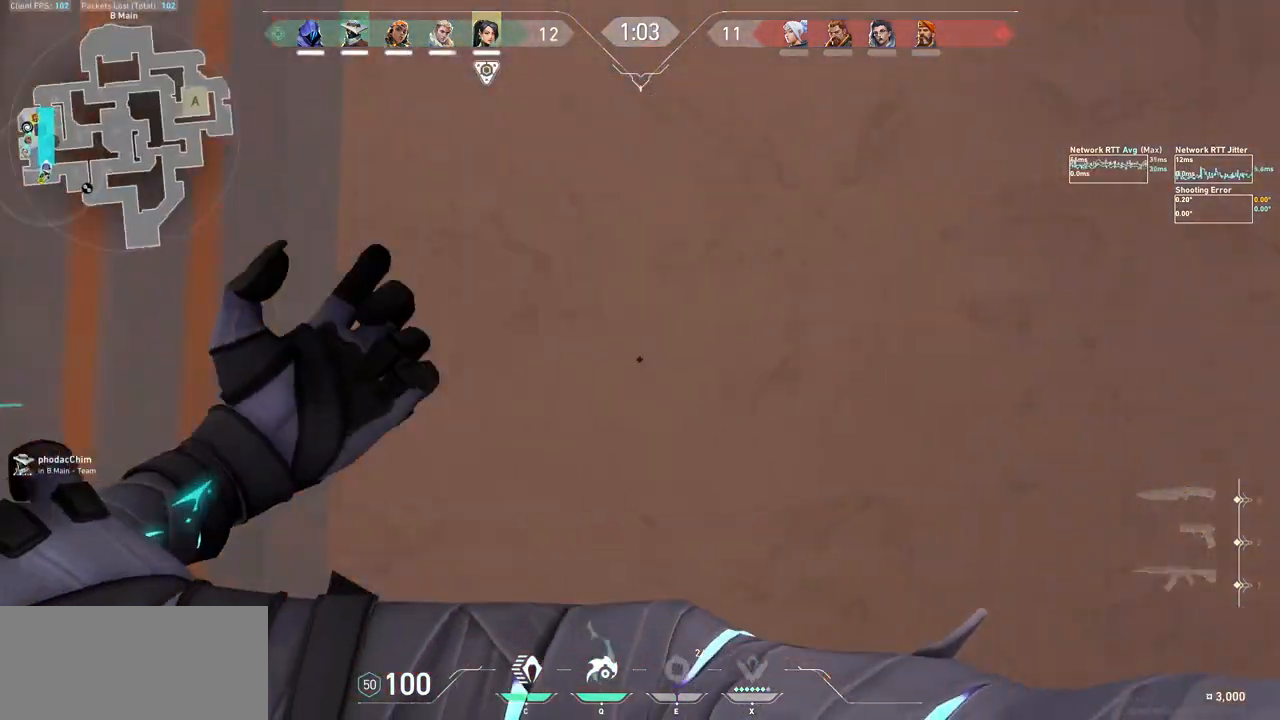
{"keys": [], "mouse": [], "events": [[200, "w", "down"], [400, "d", "up"], [400, "mouse_left", "down"], [467, "w", "up"], [500, "mouse_left", "up"]]}
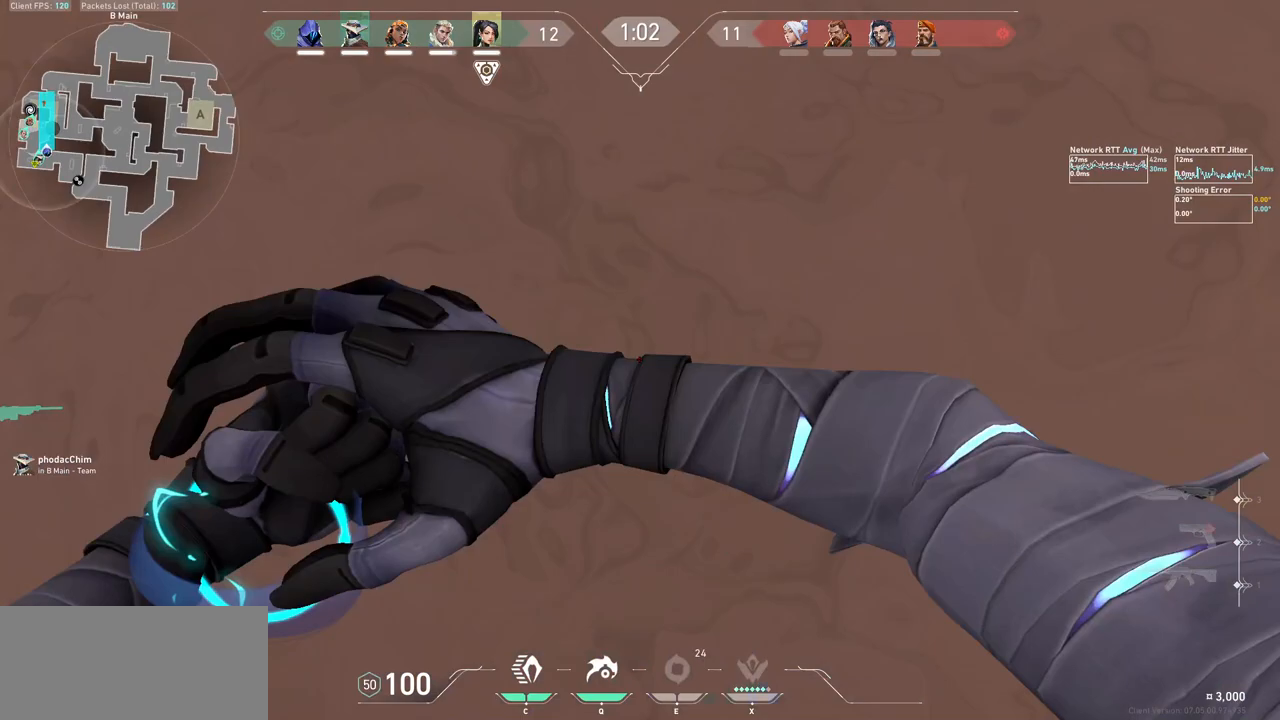
{"keys": ["a"], "mouse": [], "events": [[67, "mouse_left", "down"], [167, "mouse_left", "up"], [200, "mouse_left", "down"], [300, "mouse_left", "up"], [333, "mouse_left", "down"], [400, "a", "down"], [433, "mouse_left", "up"]]}